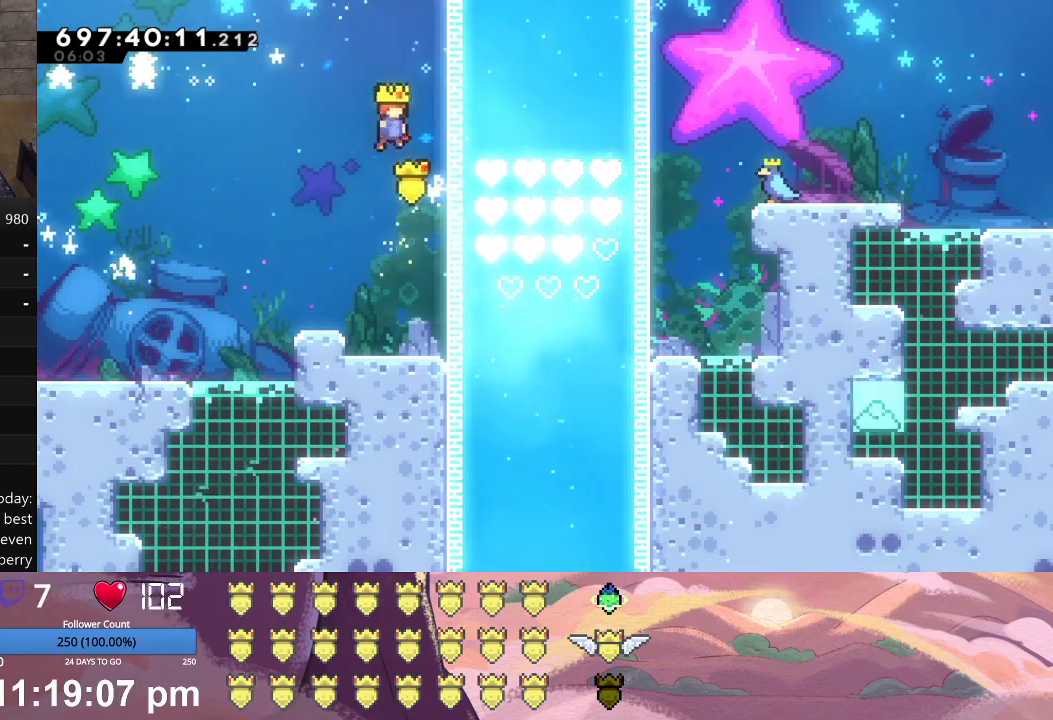
Gameplay with a controller (Xbox layout); each line is a JSON object with the inputs held at the frame after it. "events" lists button and stick changes between this image and that frame as [ms after this image, input, new state], when the widget could be followed in between. Not read: right_stick.
{"buttons": ["X", "DPAD_RIGHT"], "left_stick": "center", "events": [[233, "X", "up"], [300, "DPAD_RIGHT", "up"], [367, "X", "down"], [400, "DPAD_RIGHT", "down"]]}
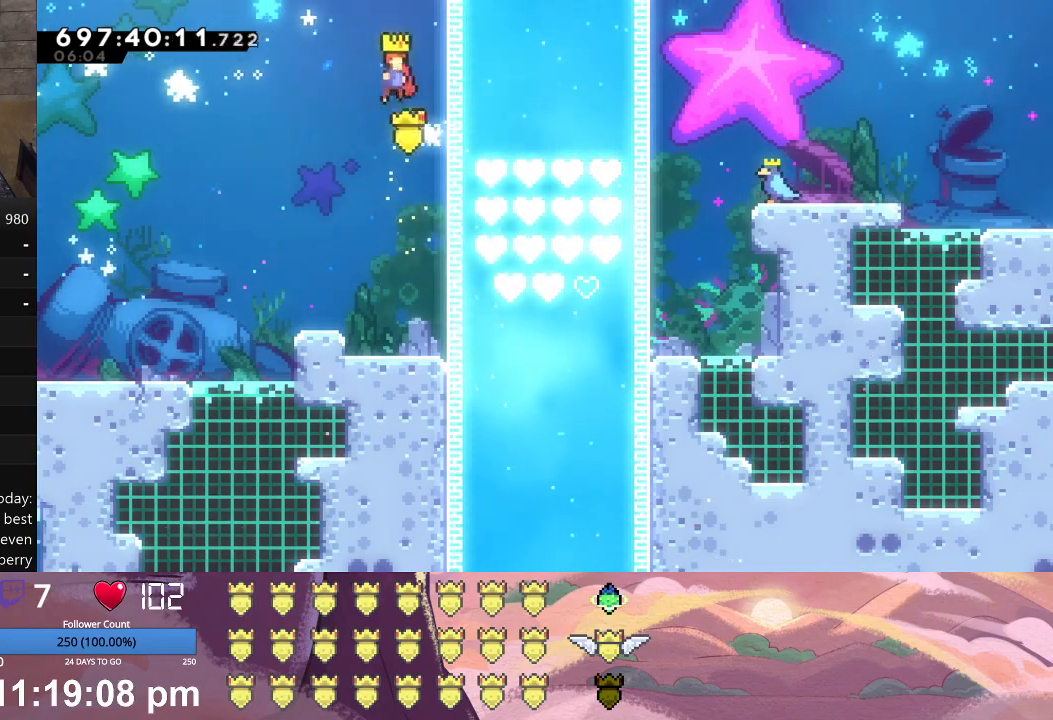
{"buttons": ["X", "DPAD_RIGHT"], "left_stick": "center", "events": [[167, "X", "up"], [300, "DPAD_RIGHT", "up"], [367, "X", "down"], [400, "DPAD_RIGHT", "down"]]}
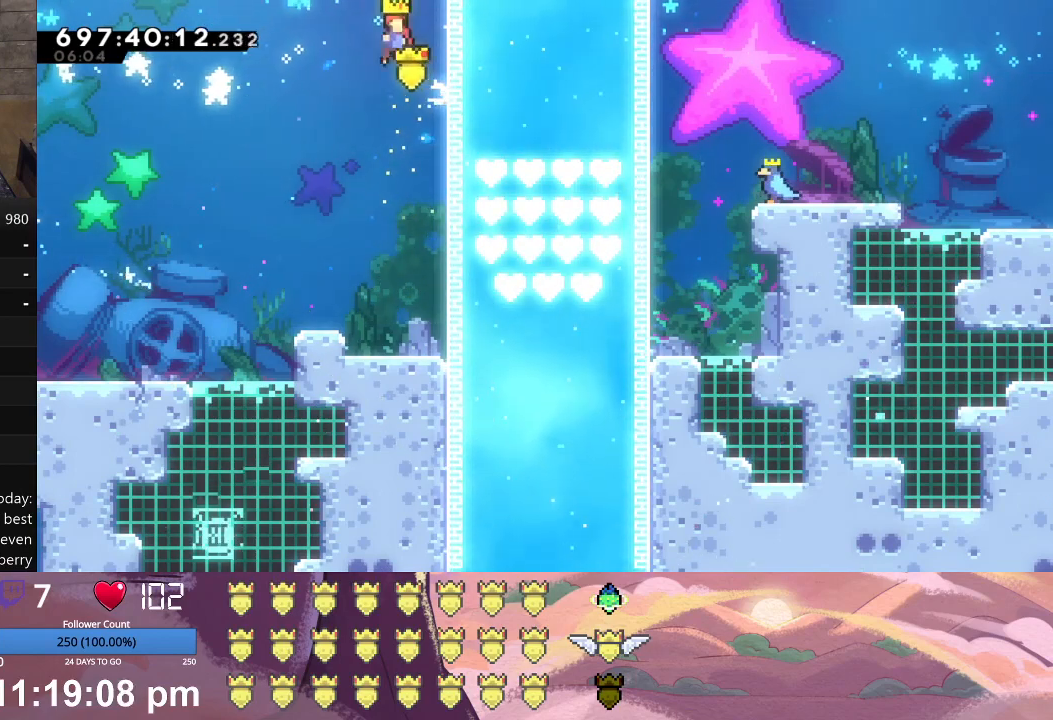
{"buttons": ["X", "DPAD_RIGHT"], "left_stick": "center", "events": [[133, "X", "up"], [333, "DPAD_RIGHT", "up"], [467, "DPAD_RIGHT", "down"], [500, "X", "down"]]}
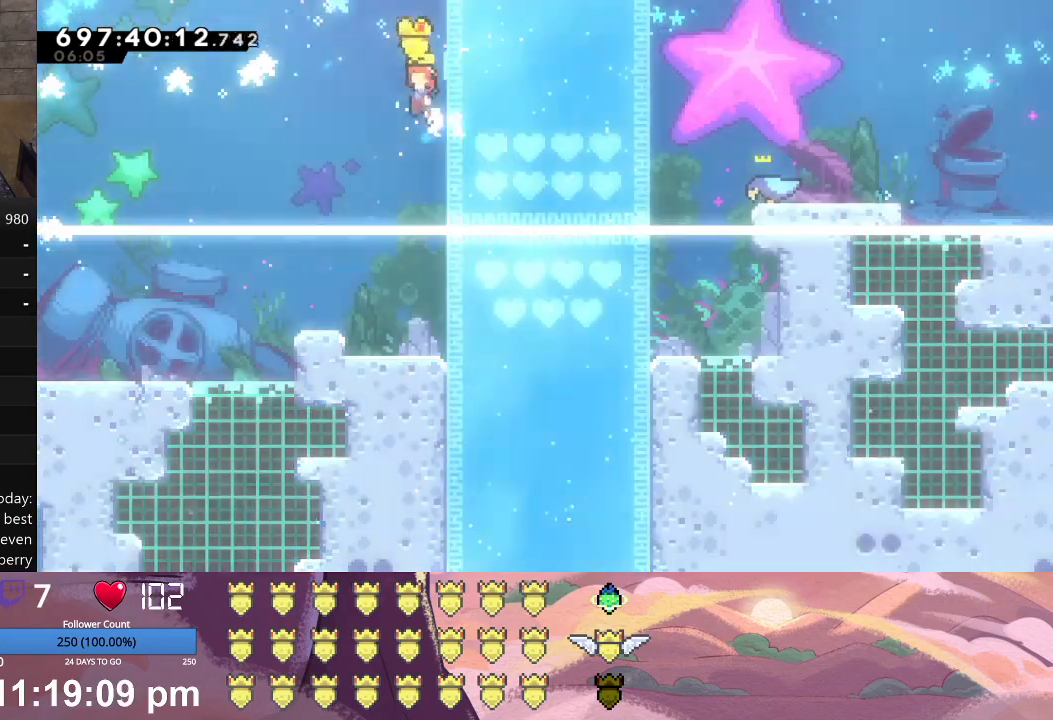
{"buttons": [], "left_stick": "center", "events": [[200, "X", "up"], [333, "DPAD_RIGHT", "up"]]}
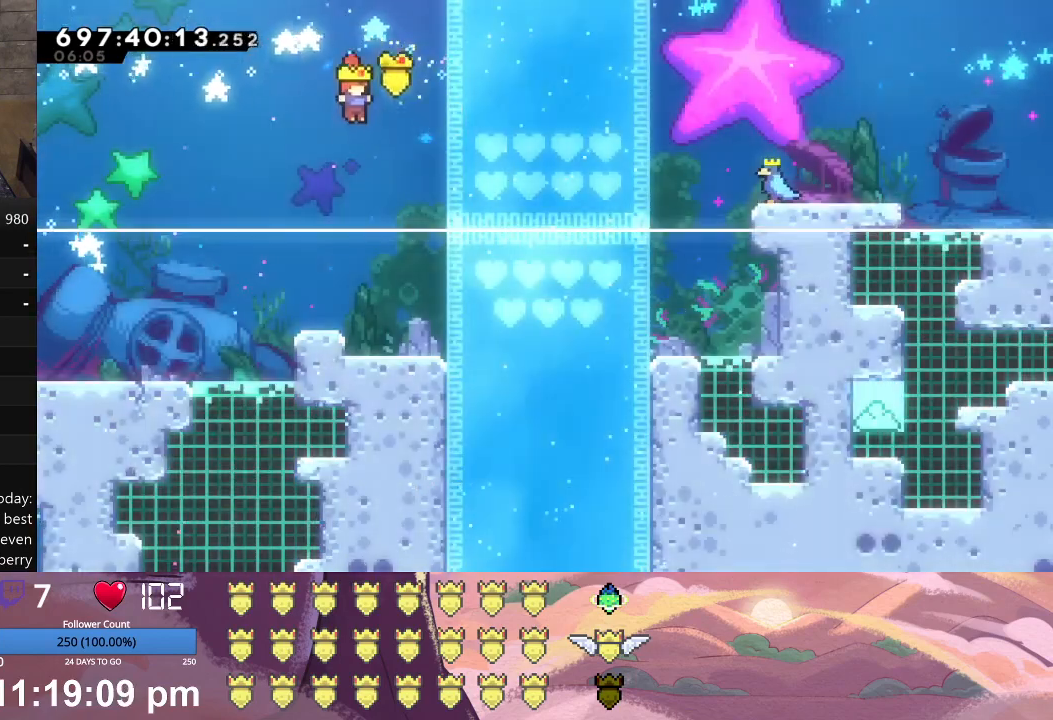
{"buttons": ["X", "DPAD_RIGHT"], "left_stick": "center", "events": [[133, "DPAD_RIGHT", "down"], [200, "L1", "down"], [367, "DPAD_RIGHT", "up"], [367, "L1", "up"], [500, "DPAD_RIGHT", "down"], [500, "X", "down"]]}
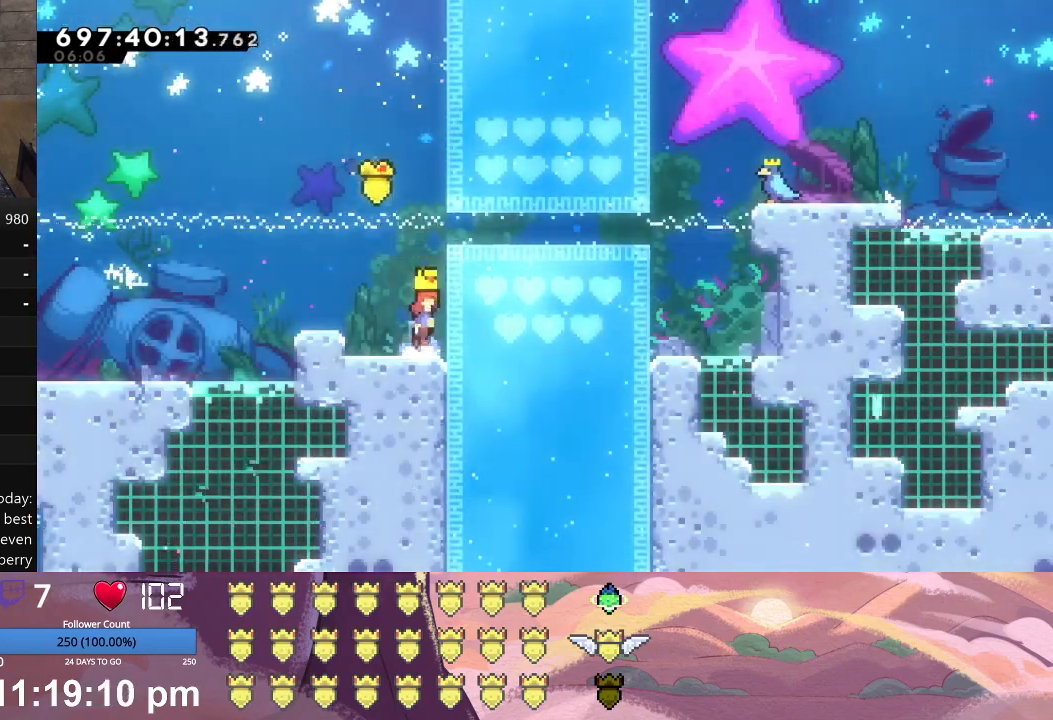
{"buttons": ["L1", "DPAD_UP", "DPAD_RIGHT"], "left_stick": "center", "events": [[67, "L1", "down"], [267, "DPAD_UP", "down"], [300, "X", "up"]]}
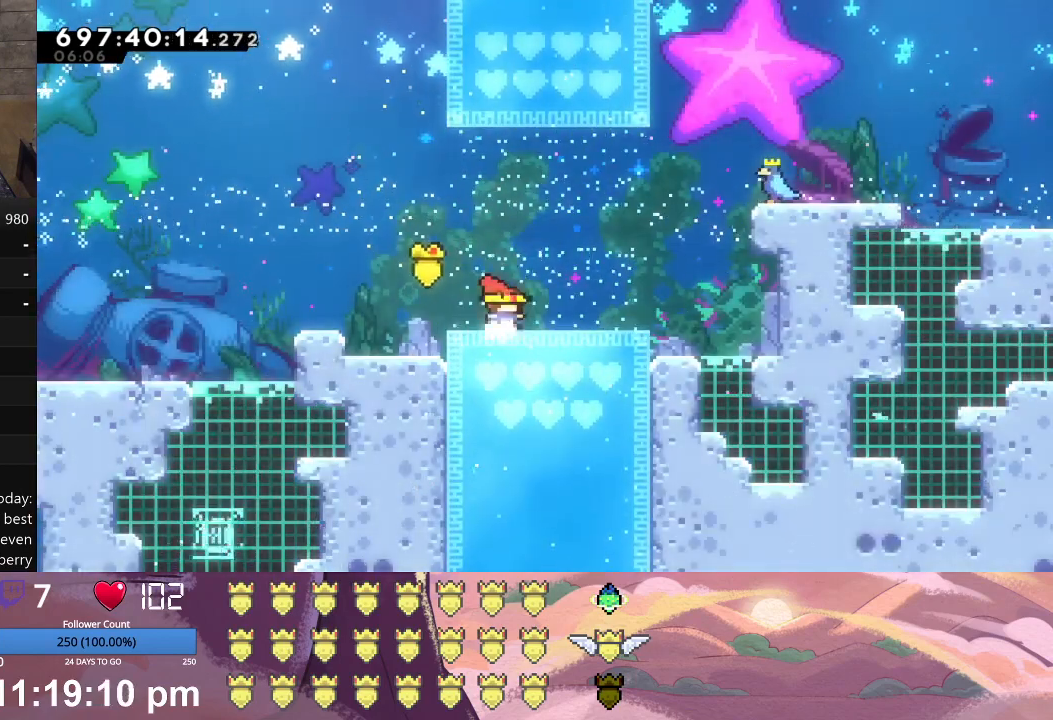
{"buttons": ["A", "L1", "DPAD_UP", "DPAD_RIGHT"], "left_stick": "center", "events": [[100, "X", "down"], [267, "X", "up"], [367, "A", "down"]]}
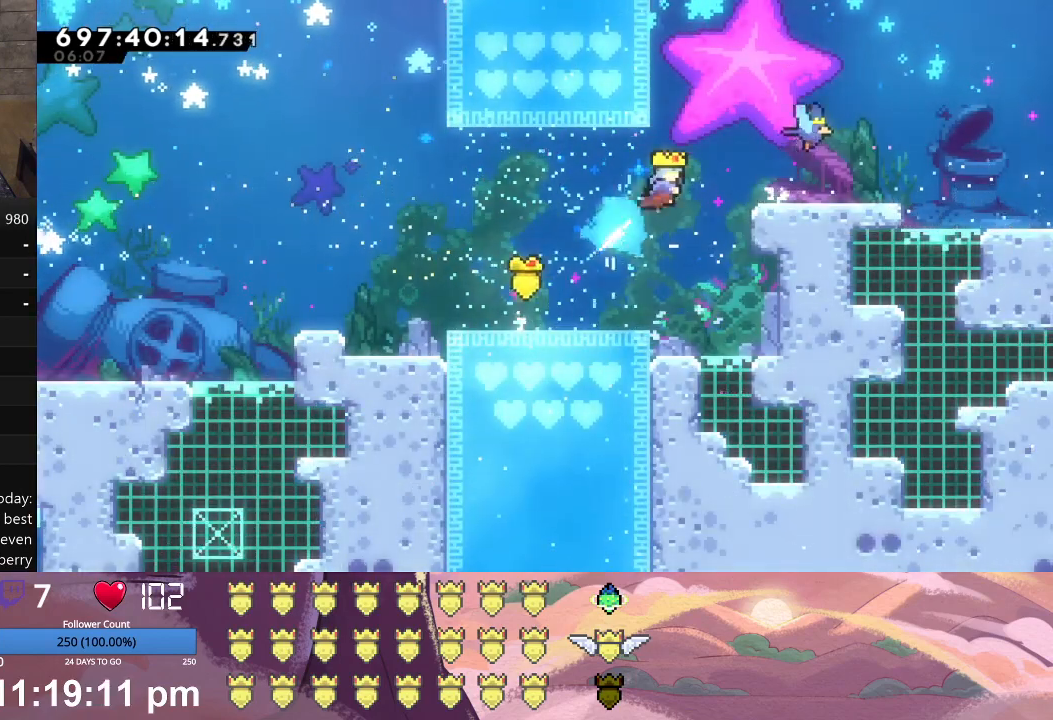
{"buttons": ["A", "DPAD_RIGHT"], "left_stick": "center", "events": [[33, "DPAD_UP", "up"], [67, "A", "up"], [133, "L1", "up"], [500, "A", "down"]]}
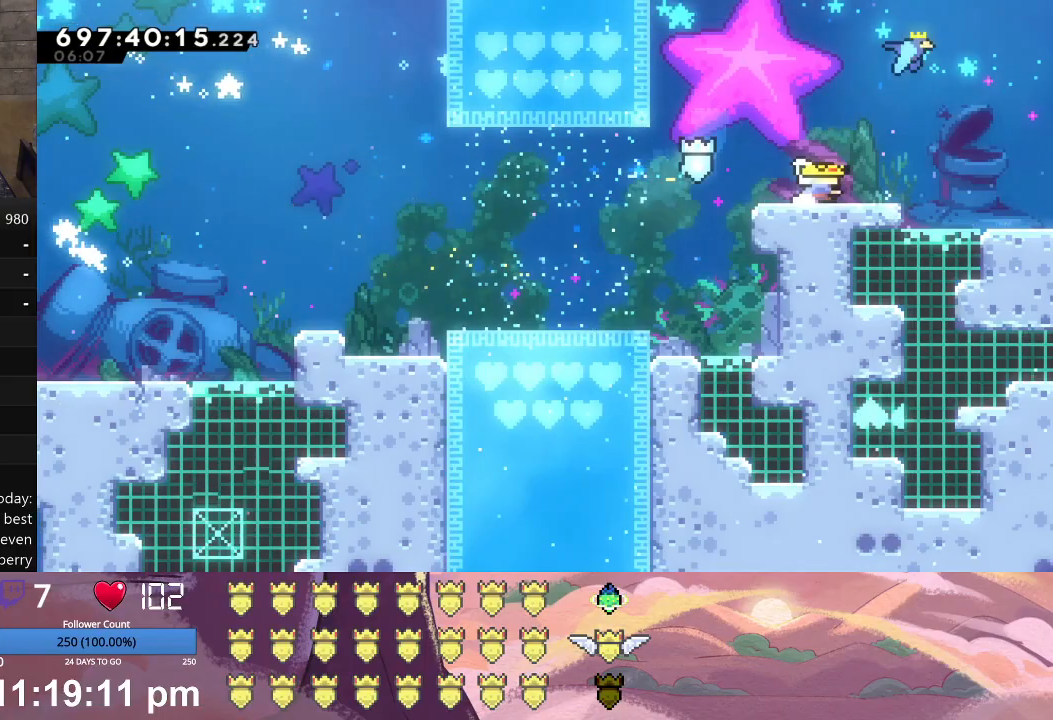
{"buttons": ["A", "DPAD_RIGHT"], "left_stick": "center", "events": [[100, "A", "up"], [200, "A", "down"], [267, "A", "up"], [333, "A", "down"], [433, "A", "up"], [500, "A", "down"]]}
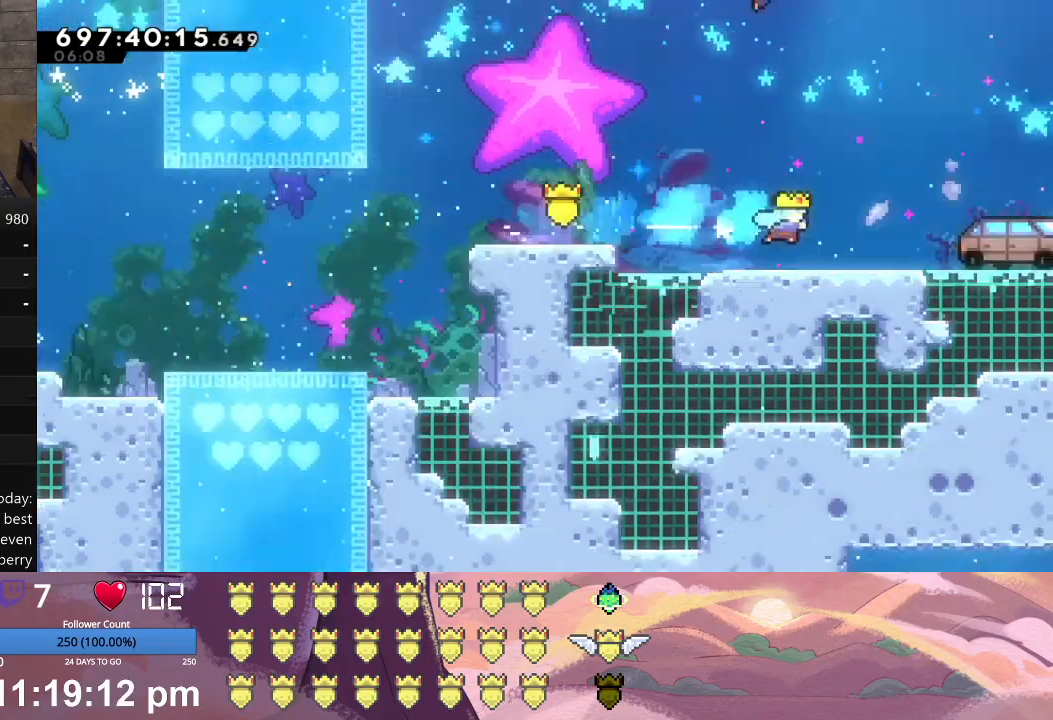
{"buttons": ["A", "X", "L1", "DPAD_DOWN", "DPAD_RIGHT"], "left_stick": "center", "events": [[133, "A", "up"], [167, "DPAD_RIGHT", "up"], [300, "X", "down"], [333, "A", "down"], [333, "DPAD_DOWN", "down"], [333, "DPAD_RIGHT", "down"], [333, "L1", "down"], [400, "A", "up"], [400, "X", "up"], [500, "A", "down"], [500, "X", "down"]]}
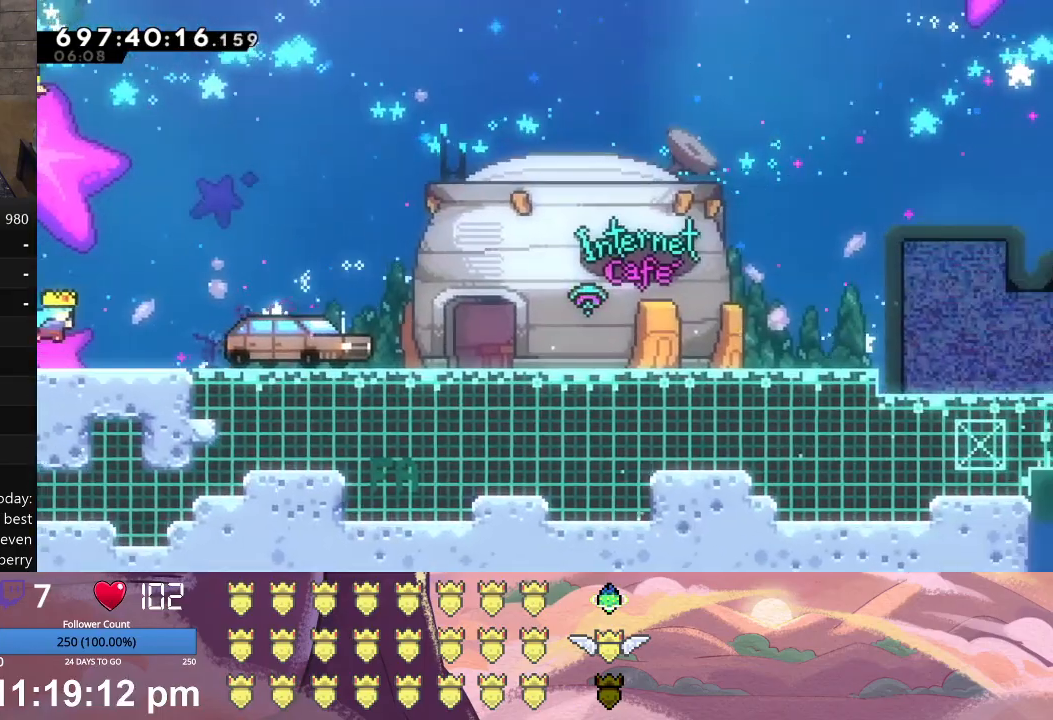
{"buttons": ["L1", "DPAD_DOWN", "DPAD_RIGHT"], "left_stick": "center", "events": [[100, "X", "up"], [133, "A", "up"], [167, "A", "down"], [167, "X", "down"], [267, "X", "up"], [300, "A", "up"], [367, "A", "down"], [367, "X", "down"], [433, "A", "up"], [433, "X", "up"]]}
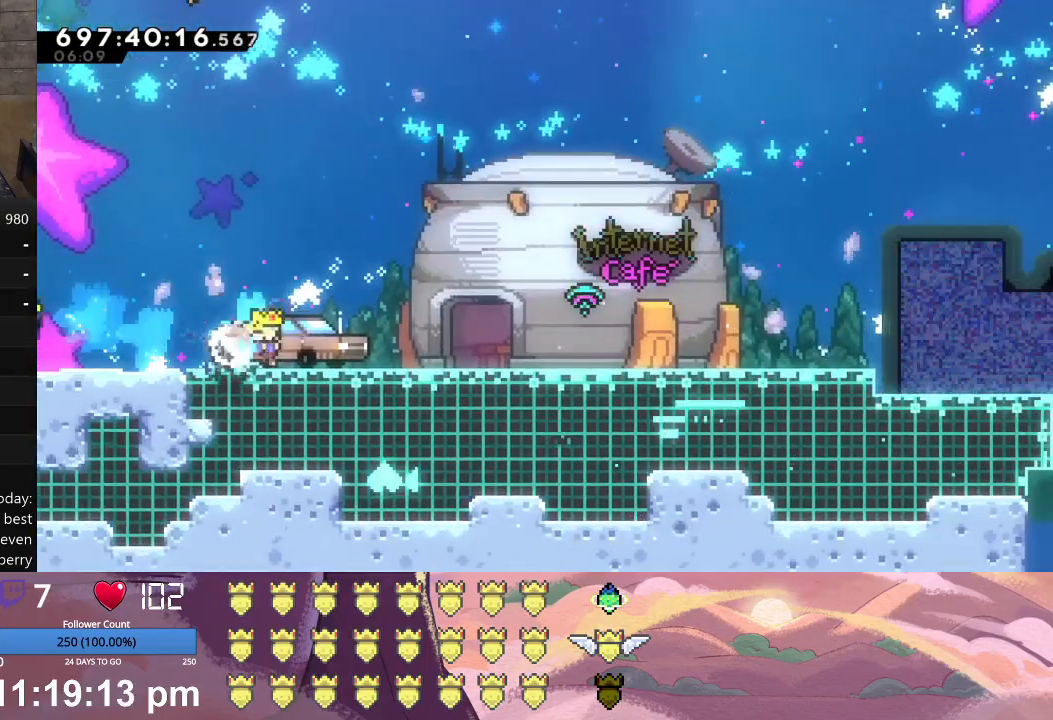
{"buttons": ["L1", "DPAD_DOWN", "DPAD_RIGHT"], "left_stick": "center", "events": [[33, "A", "down"], [33, "X", "down"], [100, "X", "up"], [133, "A", "up"], [200, "A", "down"], [200, "X", "down"], [267, "A", "up"], [267, "X", "up"], [333, "A", "down"], [333, "X", "down"], [467, "A", "up"], [467, "X", "up"]]}
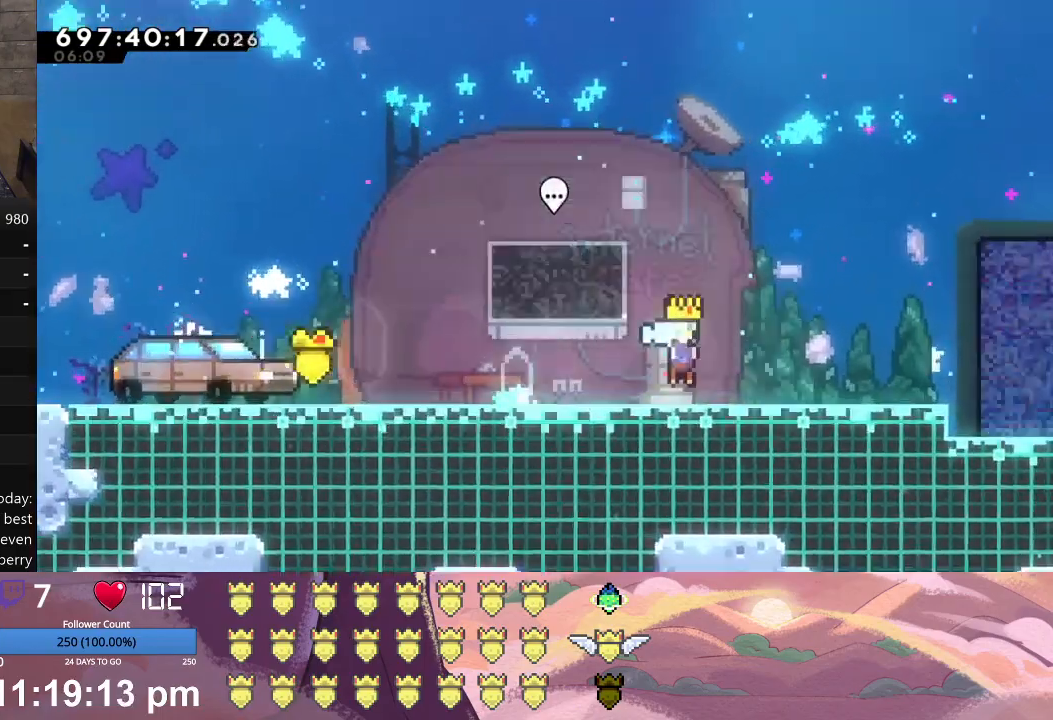
{"buttons": ["DPAD_RIGHT"], "left_stick": "center", "events": [[100, "DPAD_DOWN", "up"], [133, "DPAD_RIGHT", "up"], [133, "L1", "up"], [500, "DPAD_RIGHT", "down"]]}
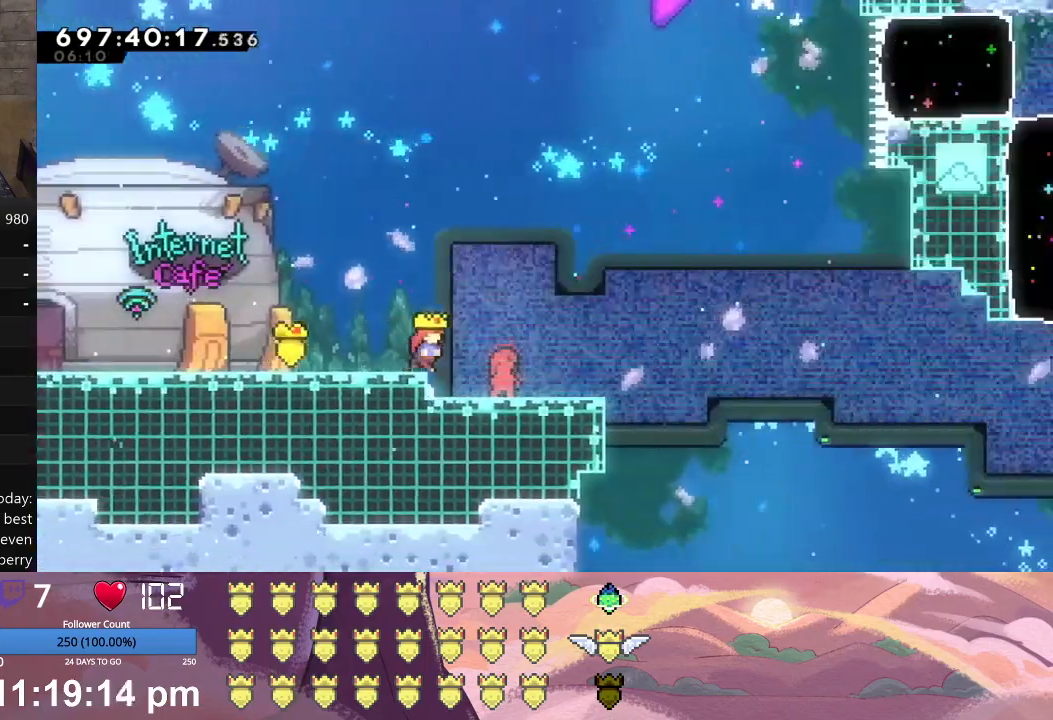
{"buttons": [], "left_stick": "center", "events": [[200, "DPAD_RIGHT", "up"], [433, "DPAD_RIGHT", "down"], [500, "DPAD_RIGHT", "up"]]}
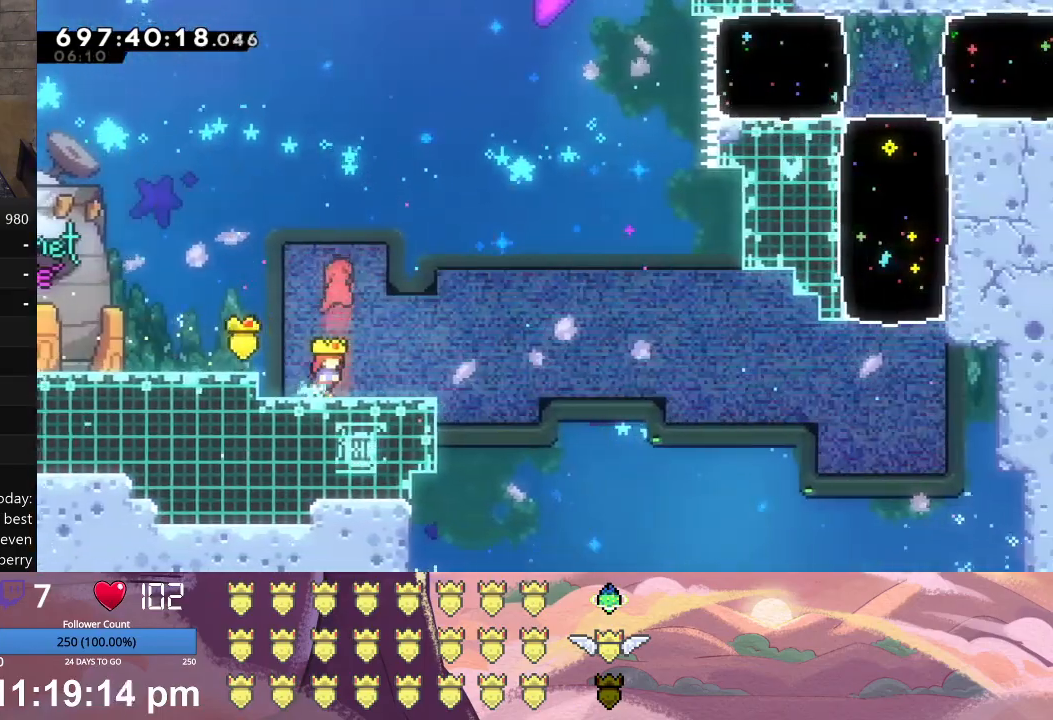
{"buttons": ["X", "L1", "DPAD_DOWN", "DPAD_RIGHT"], "left_stick": "center", "events": [[200, "DPAD_RIGHT", "down"], [200, "L1", "down"], [233, "DPAD_DOWN", "down"], [267, "A", "down"], [333, "A", "up"], [433, "X", "down"]]}
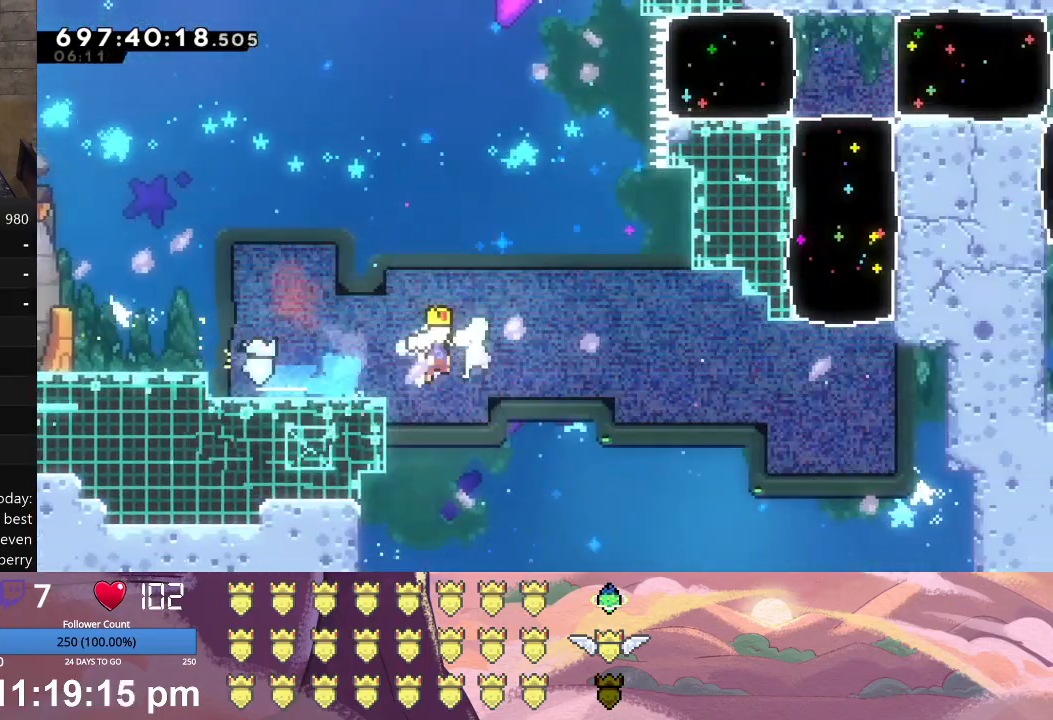
{"buttons": [], "left_stick": "center", "events": [[433, "DPAD_DOWN", "up"], [467, "DPAD_RIGHT", "up"], [467, "L1", "up"], [467, "X", "up"]]}
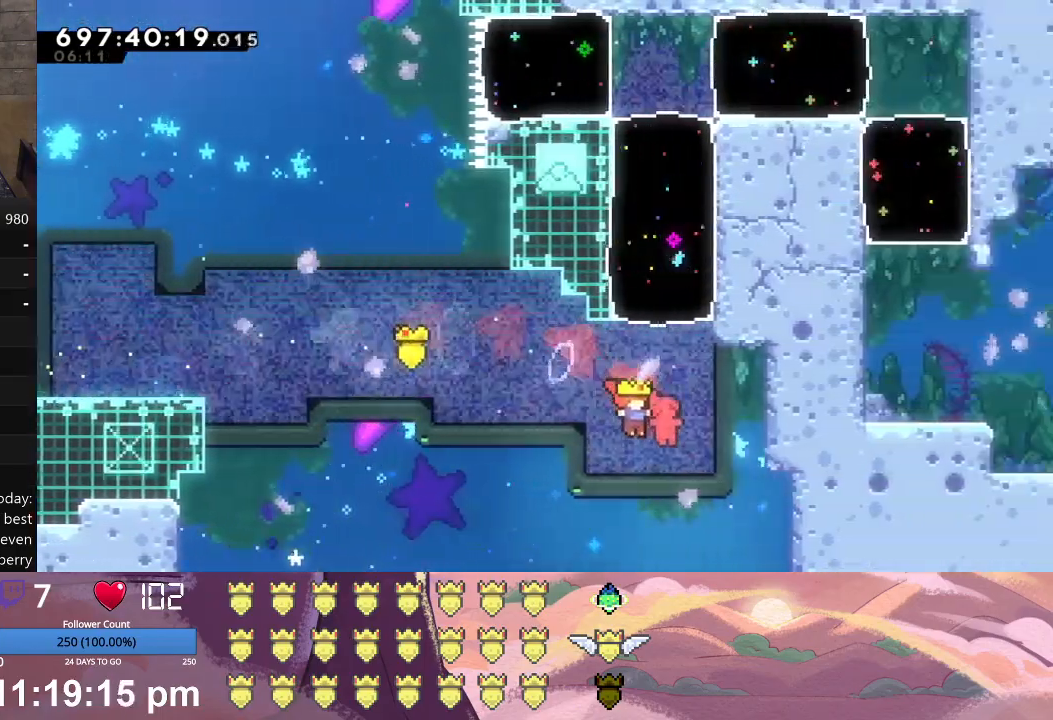
{"buttons": [], "left_stick": "center", "events": [[33, "A", "down"], [33, "DPAD_UP", "down"], [200, "A", "up"], [200, "DPAD_UP", "up"]]}
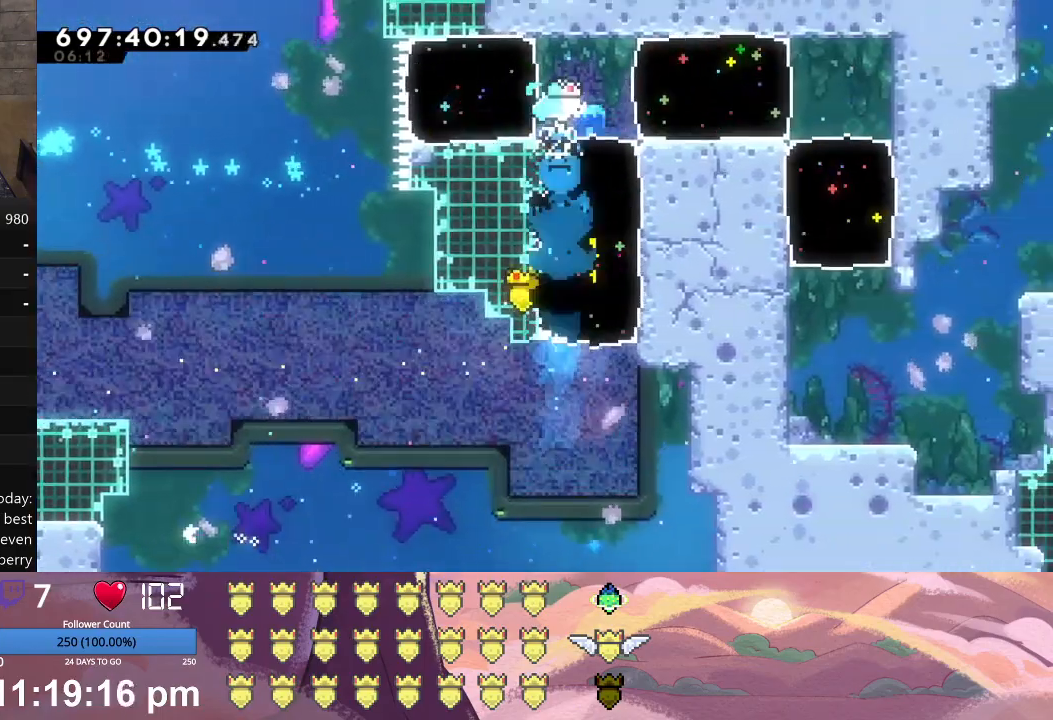
{"buttons": [], "left_stick": "center", "events": [[133, "A", "down"], [133, "DPAD_RIGHT", "down"], [267, "A", "up"], [367, "DPAD_RIGHT", "up"]]}
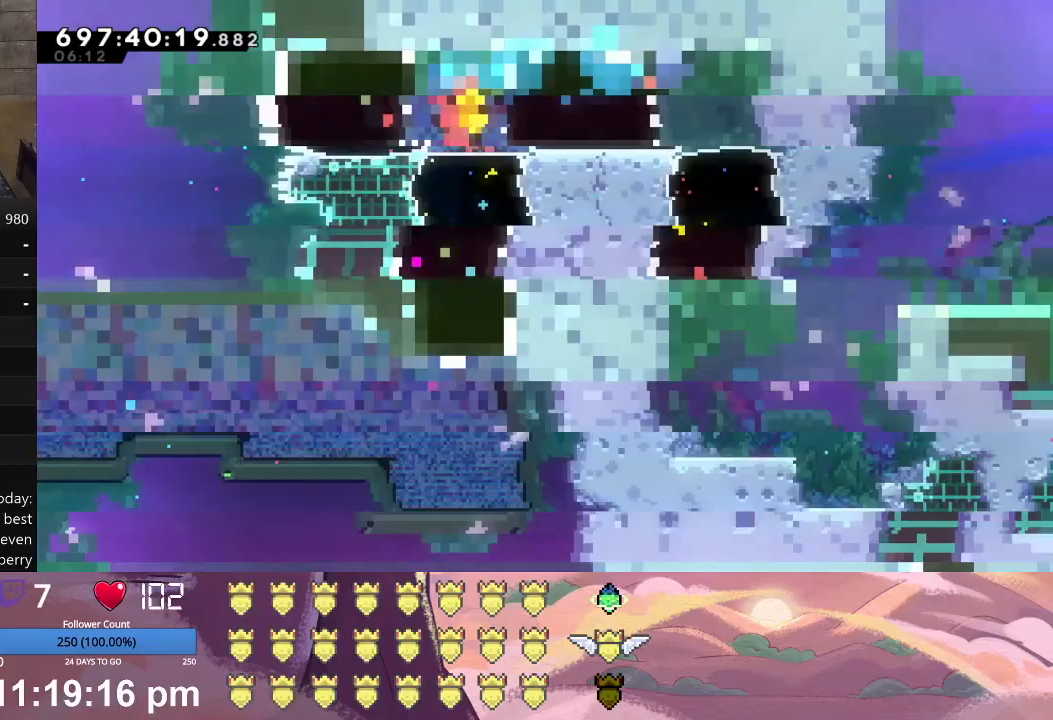
{"buttons": [], "left_stick": "center", "events": [[167, "A", "down"], [167, "DPAD_DOWN", "down"], [333, "A", "up"], [333, "DPAD_DOWN", "up"]]}
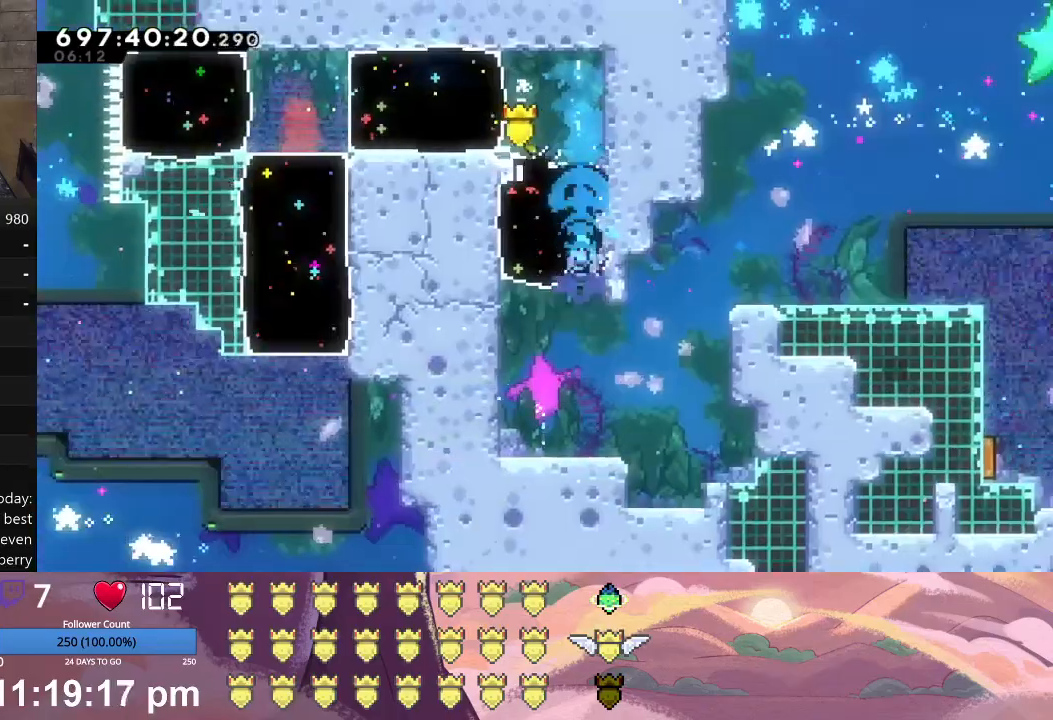
{"buttons": ["L1", "DPAD_UP", "DPAD_RIGHT"], "left_stick": "center", "events": [[233, "DPAD_RIGHT", "down"], [267, "A", "down"], [267, "DPAD_UP", "down"], [267, "L1", "down"], [433, "A", "up"]]}
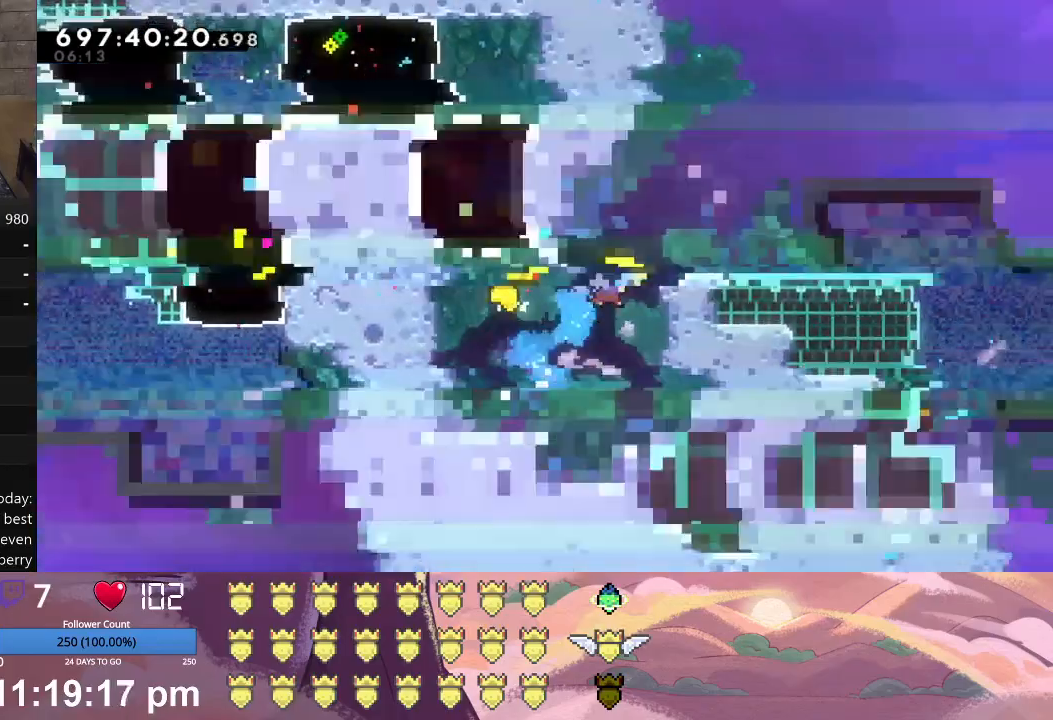
{"buttons": ["L1", "DPAD_UP", "DPAD_RIGHT"], "left_stick": "center", "events": []}
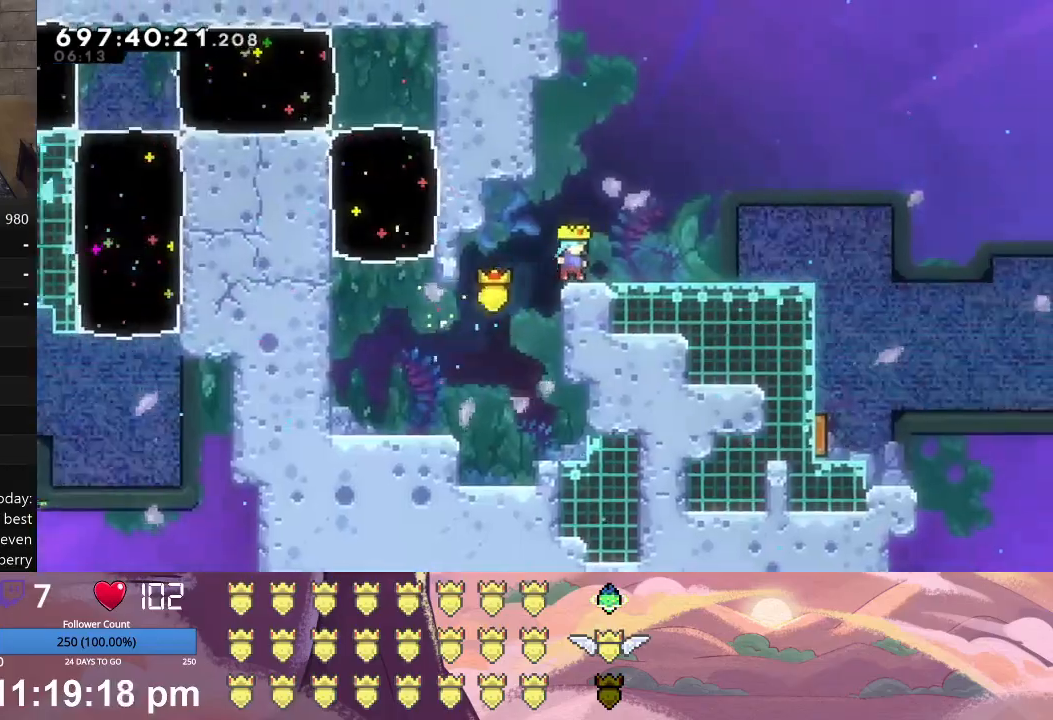
{"buttons": ["X", "DPAD_DOWN", "DPAD_RIGHT"], "left_stick": "center", "events": [[100, "DPAD_RIGHT", "up"], [100, "DPAD_UP", "up"], [100, "L1", "up"], [233, "A", "down"], [233, "DPAD_DOWN", "down"], [233, "DPAD_RIGHT", "down"], [333, "A", "up"], [400, "X", "down"]]}
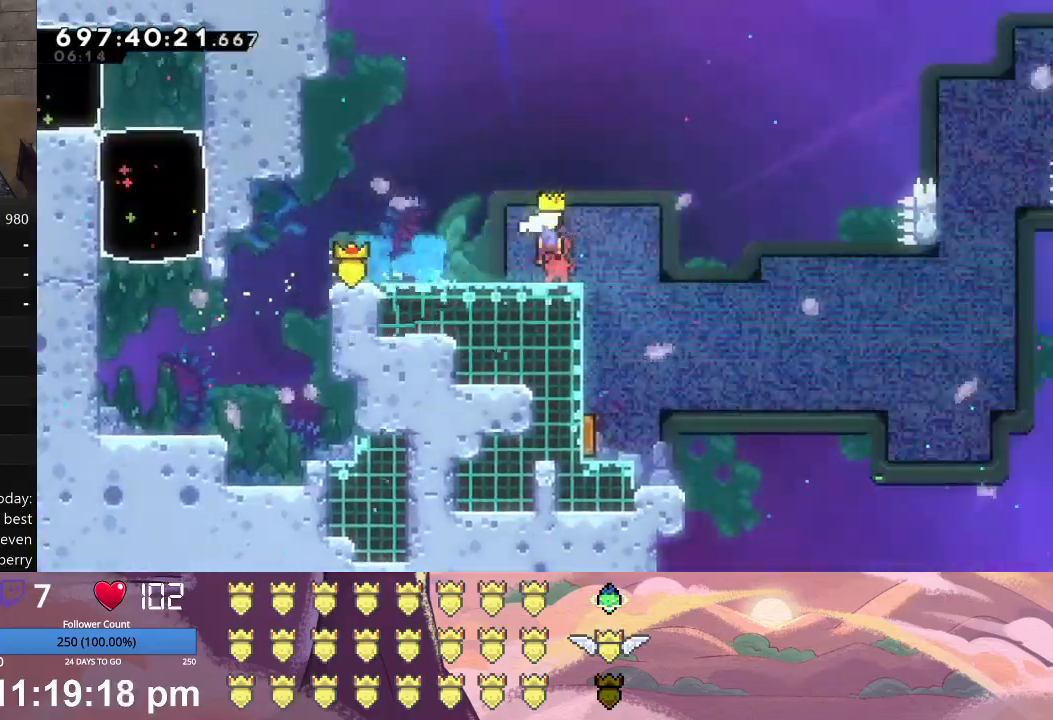
{"buttons": [], "left_stick": "center", "events": [[433, "DPAD_DOWN", "up"], [467, "DPAD_RIGHT", "up"], [467, "X", "up"]]}
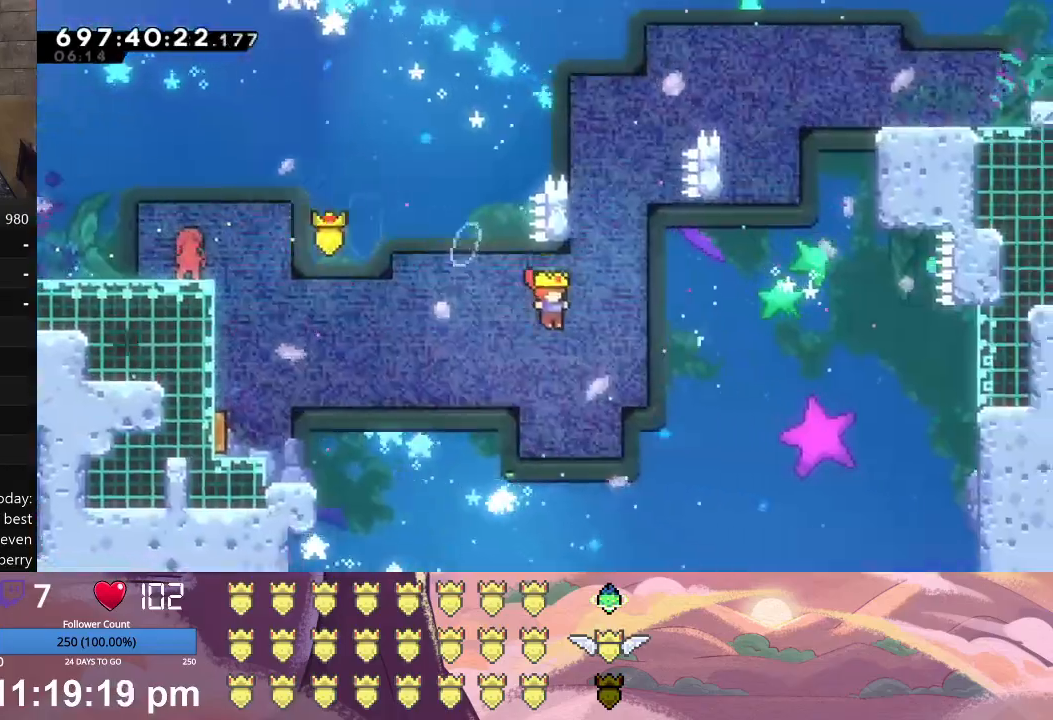
{"buttons": ["X", "L1", "DPAD_UP", "DPAD_RIGHT"], "left_stick": "center", "events": [[67, "L1", "down"], [100, "A", "down"], [100, "DPAD_UP", "down"], [200, "A", "up"], [333, "X", "down"], [367, "DPAD_RIGHT", "down"]]}
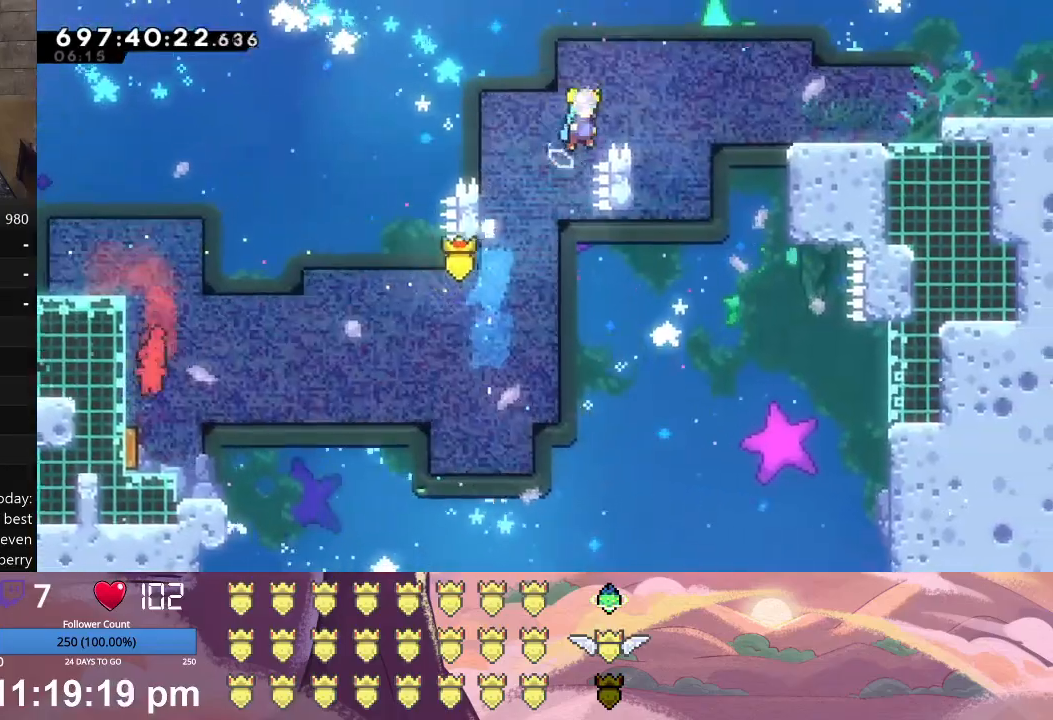
{"buttons": ["X", "L1", "DPAD_UP", "DPAD_RIGHT"], "left_stick": "center", "events": []}
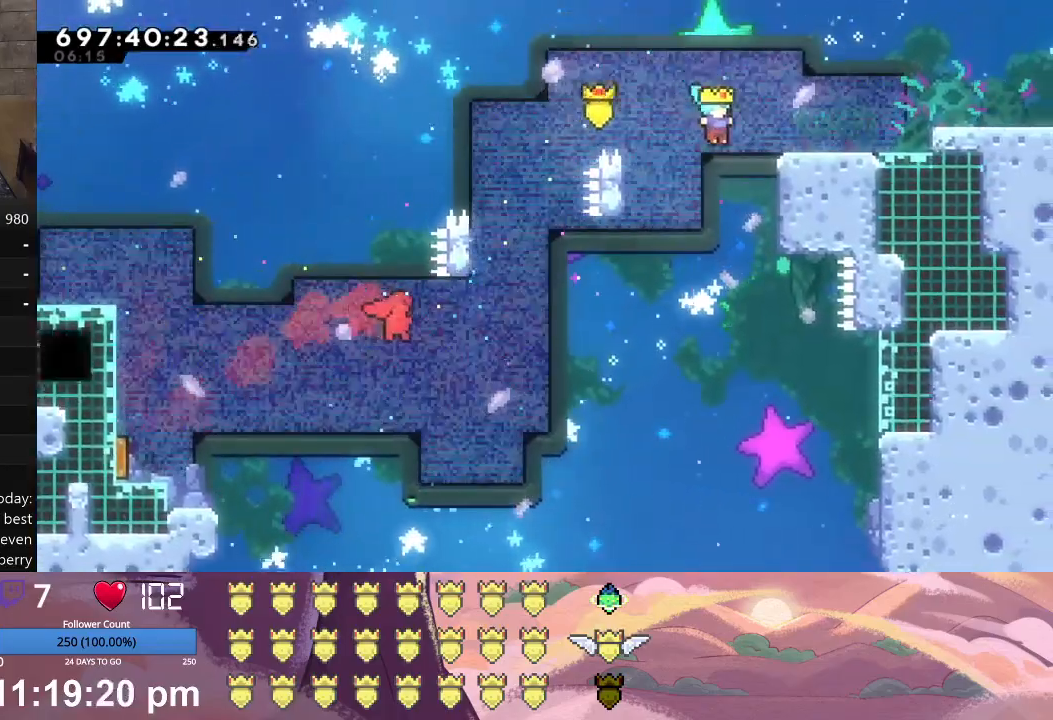
{"buttons": ["X", "L1", "DPAD_UP", "DPAD_RIGHT"], "left_stick": "center", "events": [[133, "X", "up"], [200, "X", "down"], [267, "X", "up"], [333, "X", "down"]]}
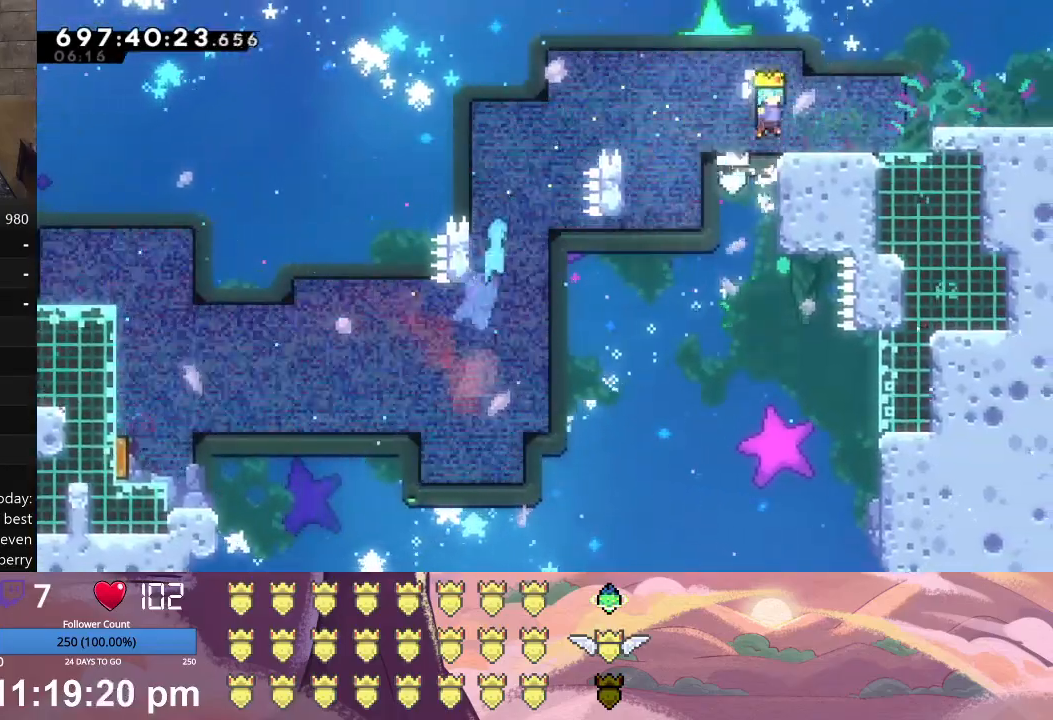
{"buttons": ["DPAD_RIGHT"], "left_stick": "center", "events": [[67, "DPAD_UP", "up"], [100, "X", "up"], [133, "L1", "up"], [333, "X", "down"], [467, "X", "up"]]}
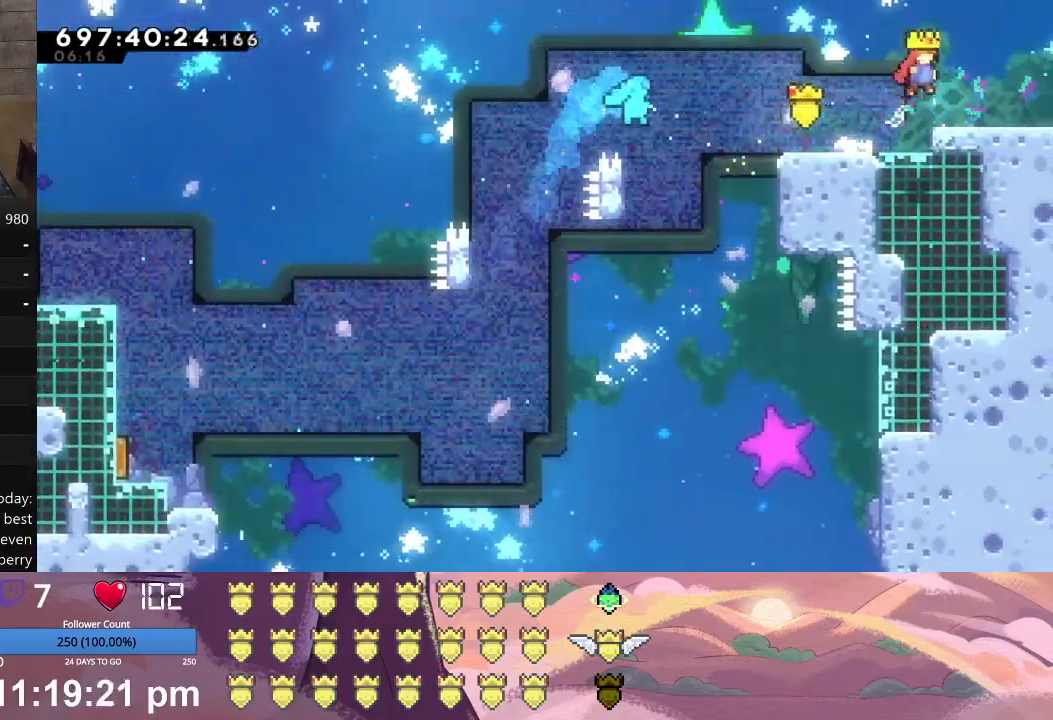
{"buttons": [], "left_stick": "center", "events": [[33, "A", "down"], [200, "A", "up"], [233, "DPAD_RIGHT", "up"]]}
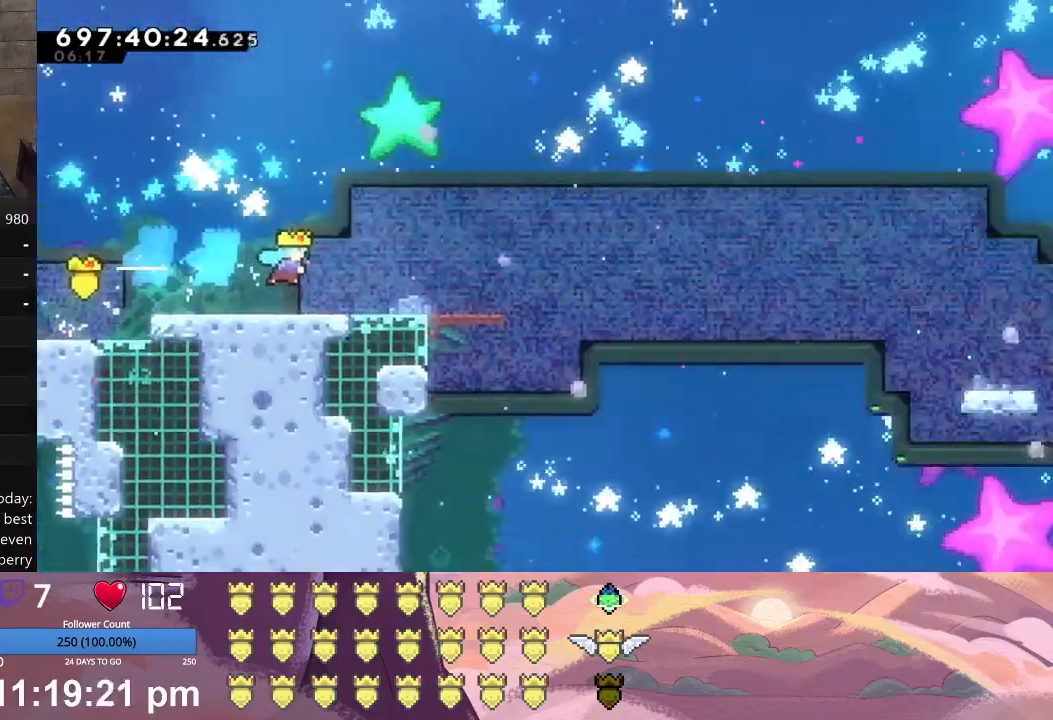
{"buttons": [], "left_stick": "center", "events": []}
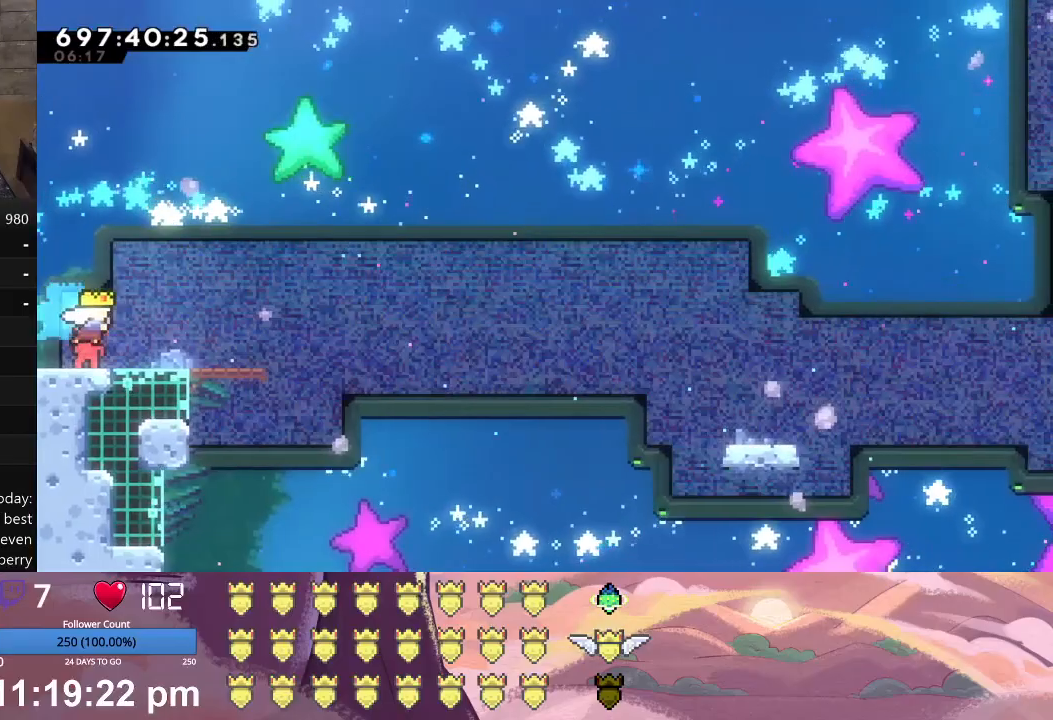
{"buttons": ["A", "L1", "DPAD_DOWN", "DPAD_RIGHT"], "left_stick": "center", "events": [[167, "DPAD_LEFT", "down"], [333, "DPAD_LEFT", "up"], [467, "A", "down"], [467, "DPAD_DOWN", "down"], [467, "DPAD_RIGHT", "down"], [467, "L1", "down"]]}